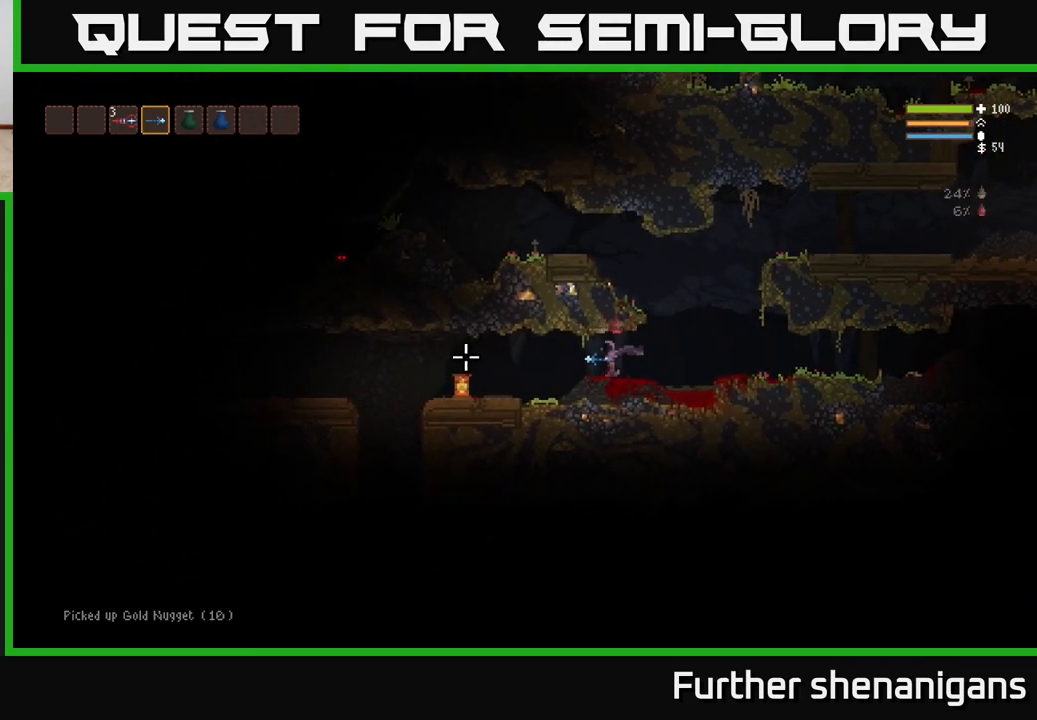
Gameplay with a controller (Xbox layout); each line is a JSON object with the inputs held at the frame after it. "events" lists button and stick changes between this image and that frame as [ms after this image, input, new state], when the widget could be followed in between.
{"buttons": [], "left_stick": "left", "right_stick": "left", "events": []}
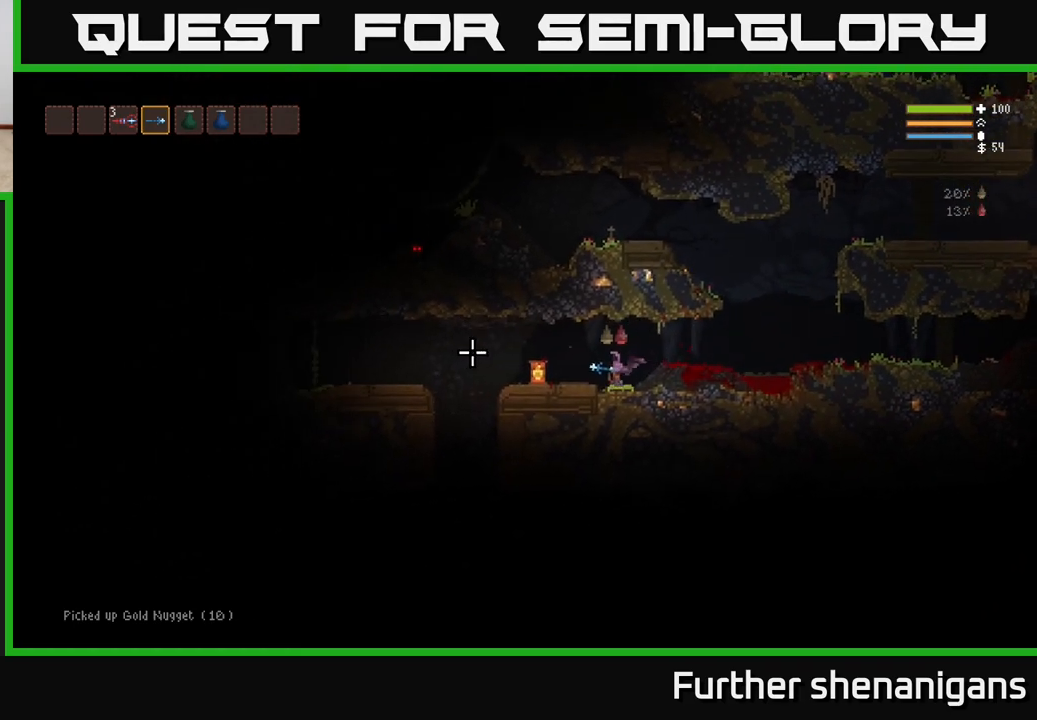
{"buttons": [], "left_stick": "left", "right_stick": "left", "events": [[233, "R3", "down"], [367, "R3", "up"]]}
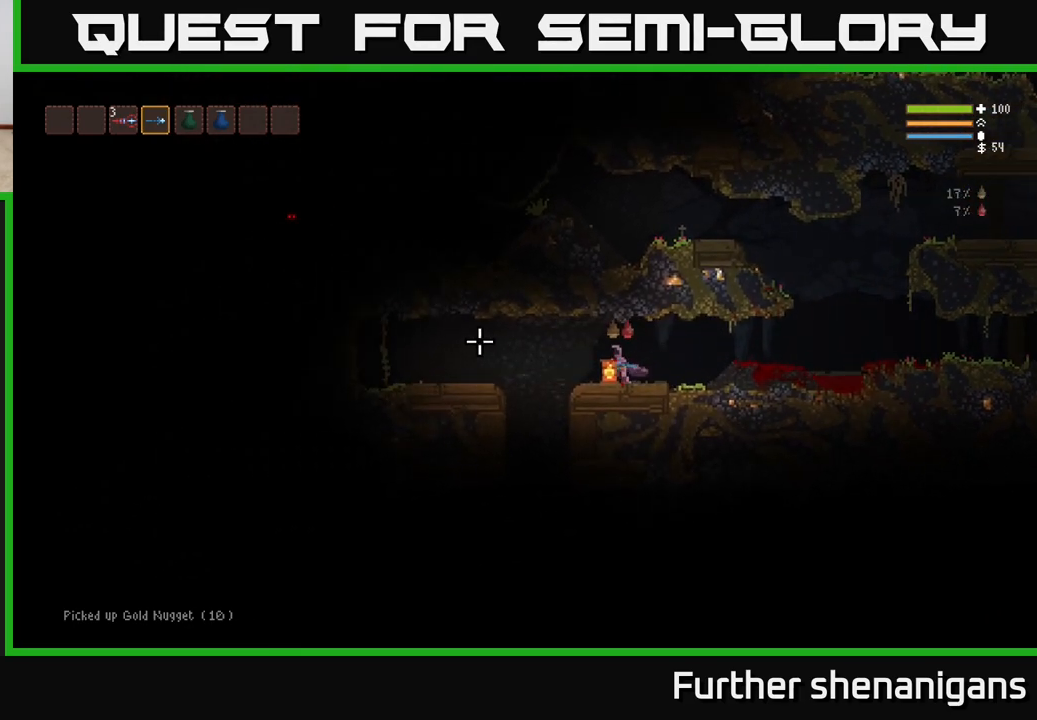
{"buttons": [], "left_stick": "center", "right_stick": "left", "events": [[100, "left_stick", "center"], [150, "left_stick", "right"], [400, "left_stick", "center"]]}
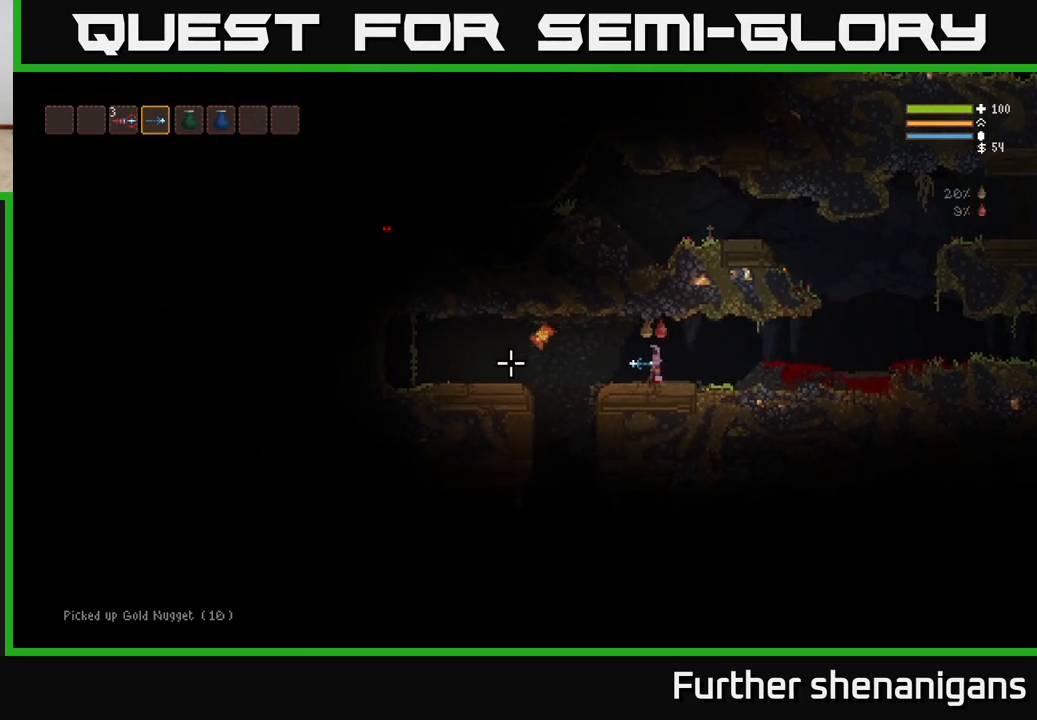
{"buttons": ["R2"], "left_stick": "right", "right_stick": "left", "events": [[300, "R2", "down"], [450, "left_stick", "right"]]}
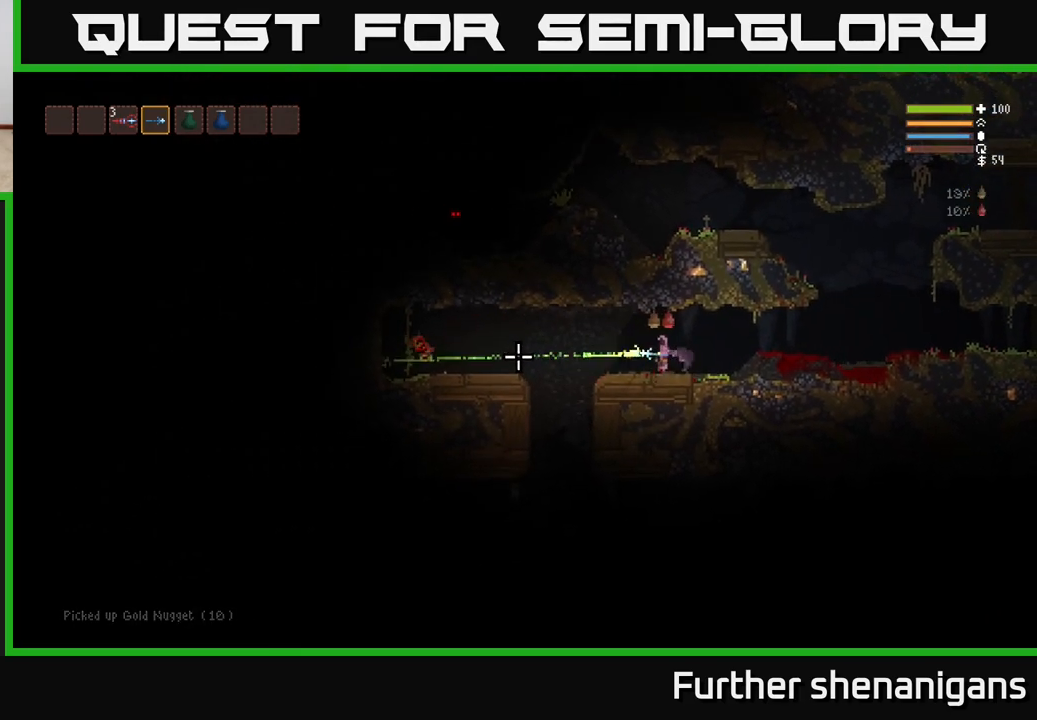
{"buttons": [], "left_stick": "right", "right_stick": "left", "events": [[217, "R2", "up"]]}
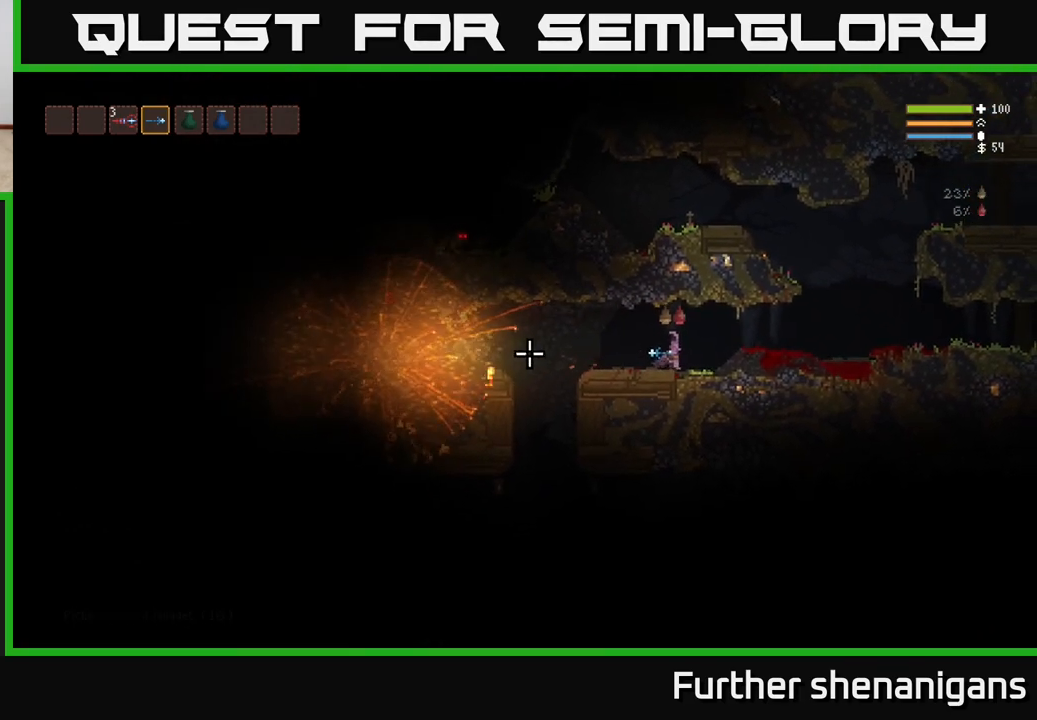
{"buttons": ["L2"], "left_stick": "right", "right_stick": "center", "events": [[150, "left_stick", "center"], [267, "left_stick", "down-right"], [350, "left_stick", "right"], [417, "L2", "down"], [450, "right_stick", "center"]]}
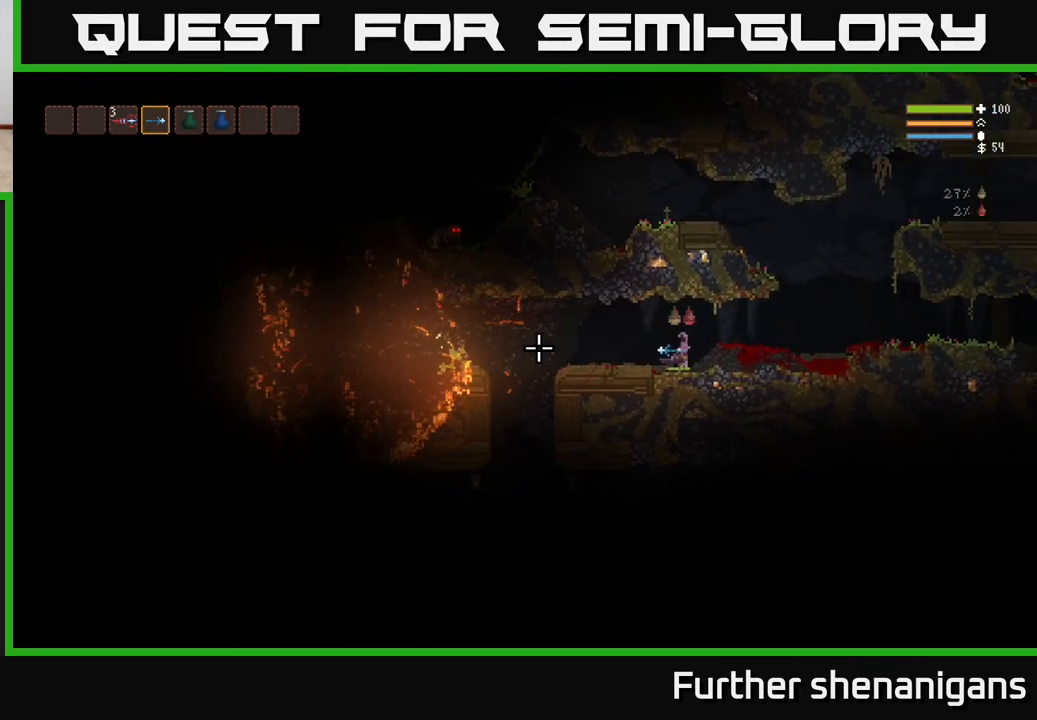
{"buttons": [], "left_stick": "right", "right_stick": "up", "events": [[17, "right_stick", "right"], [33, "L2", "up"], [150, "right_stick", "up-right"], [467, "right_stick", "up"]]}
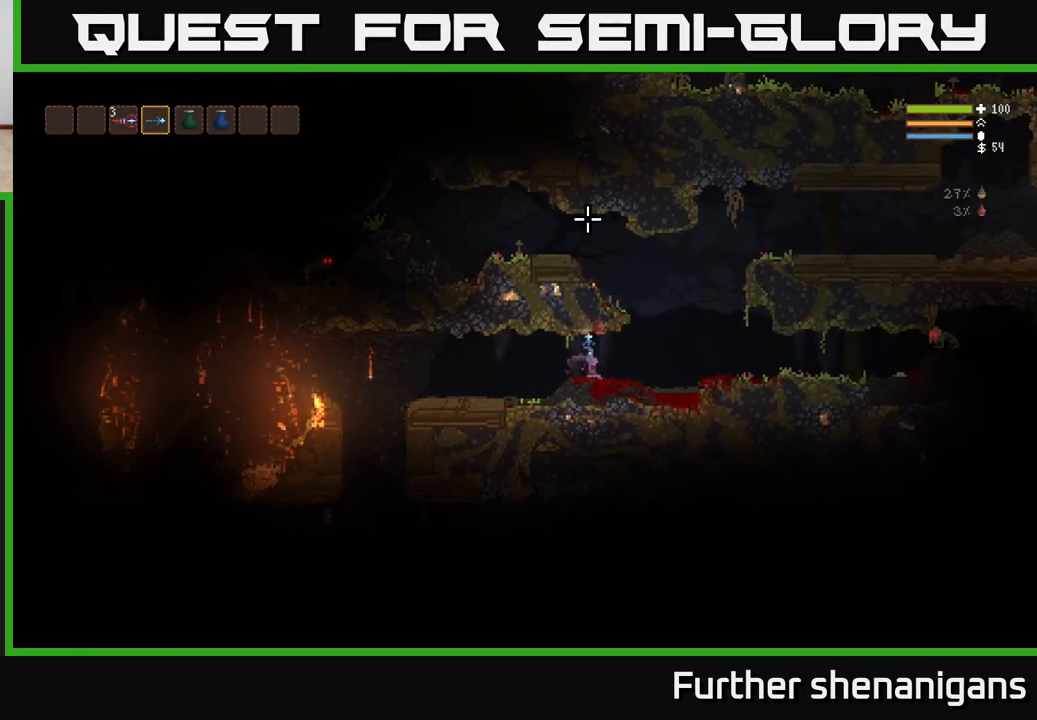
{"buttons": [], "left_stick": "right", "right_stick": "right", "events": [[150, "right_stick", "right"], [200, "L2", "down"], [400, "L2", "up"]]}
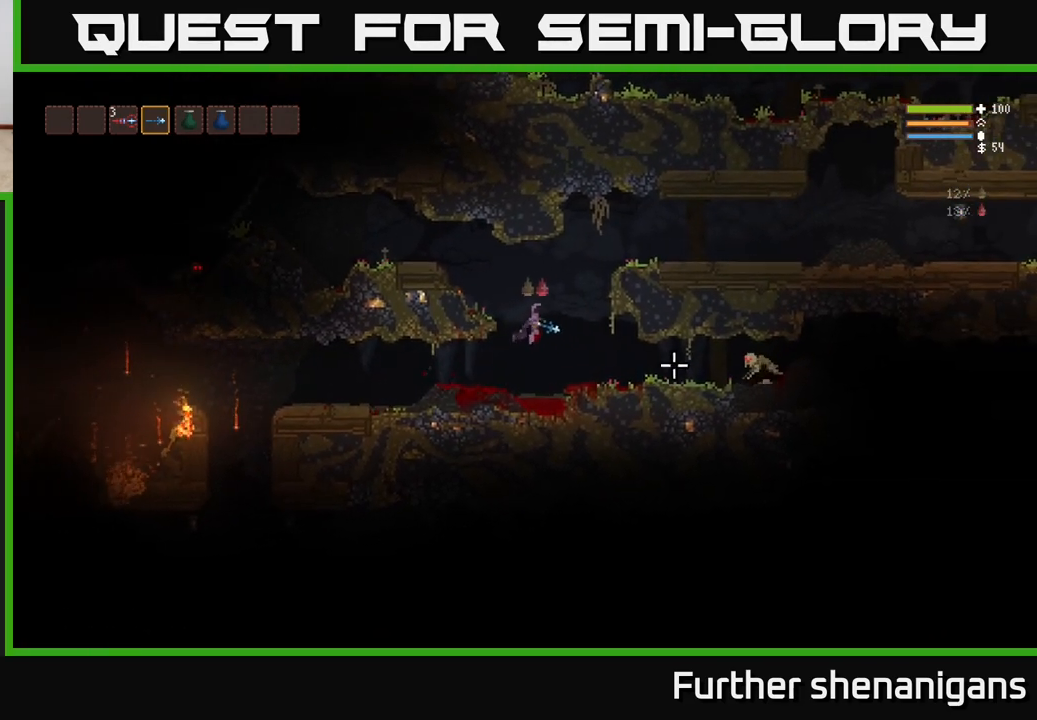
{"buttons": ["R2"], "left_stick": "right", "right_stick": "right", "events": [[300, "R2", "down"]]}
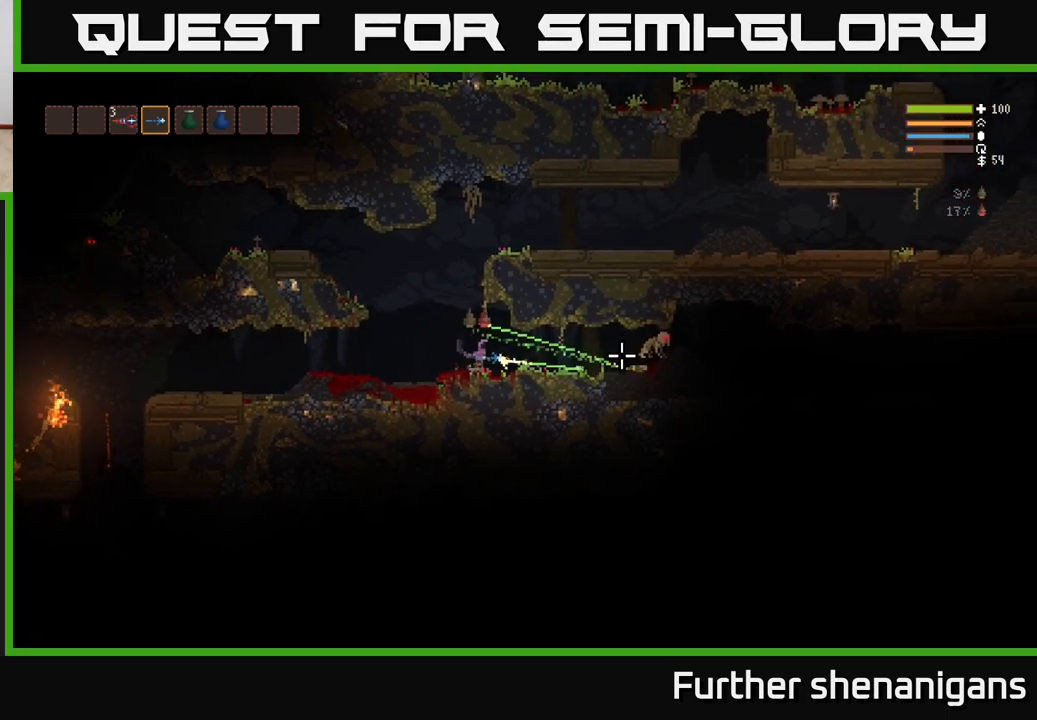
{"buttons": ["R2"], "left_stick": "up", "right_stick": "right", "events": [[400, "left_stick", "up"]]}
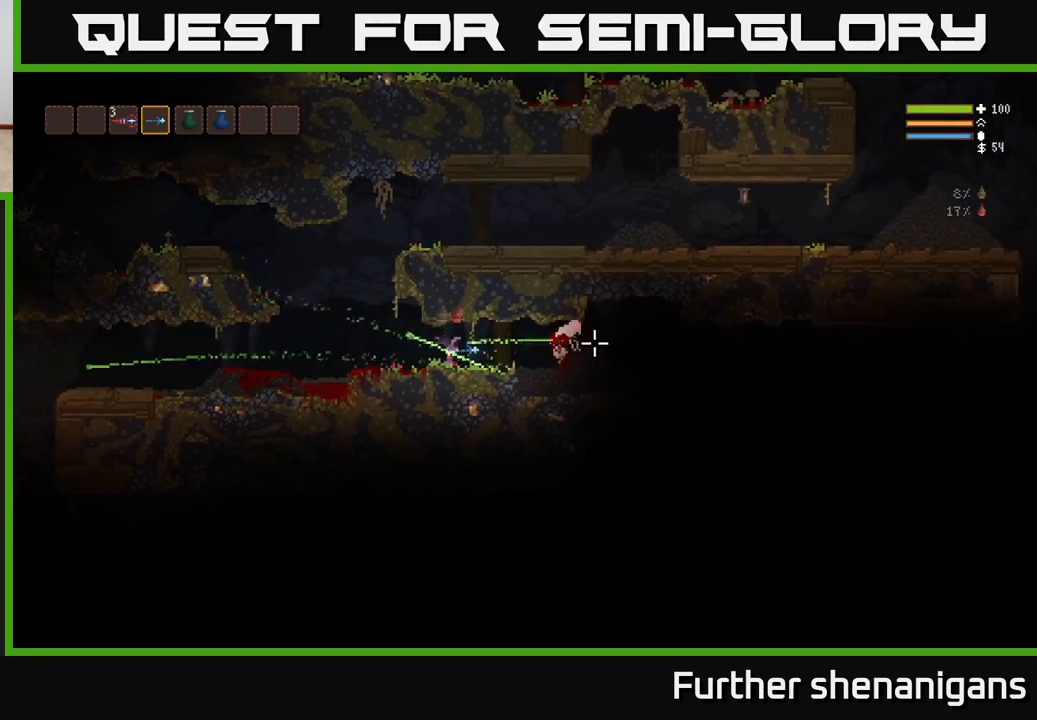
{"buttons": [], "left_stick": "right", "right_stick": "right", "events": [[33, "left_stick", "right"], [283, "R2", "up"]]}
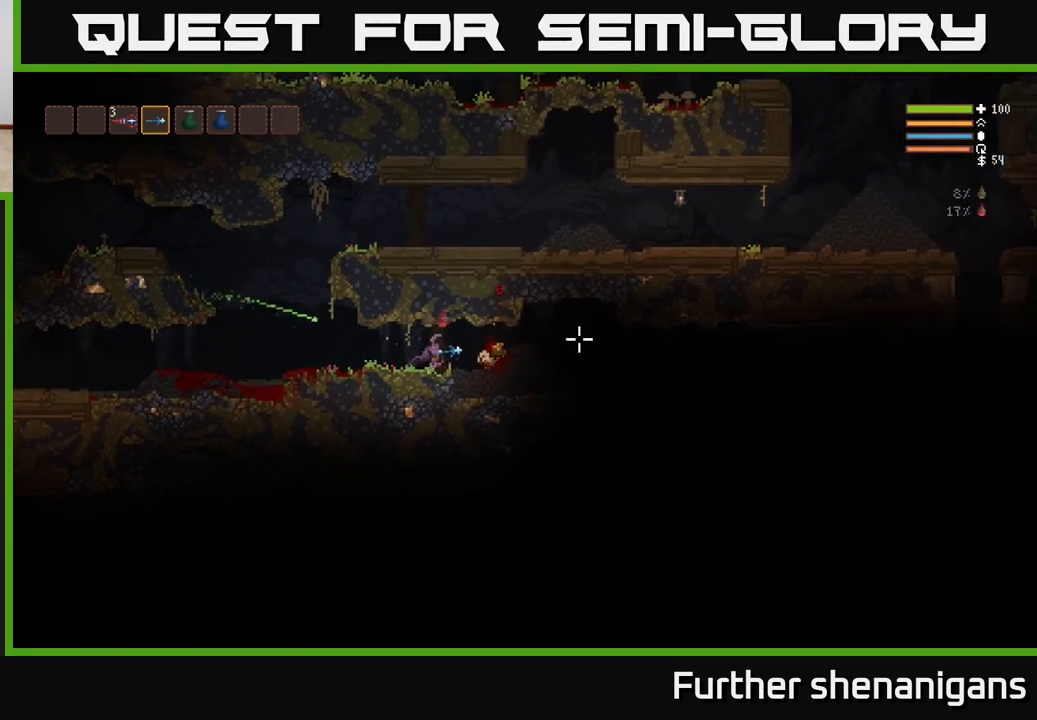
{"buttons": [], "left_stick": "left", "right_stick": "left", "events": [[300, "left_stick", "left"], [383, "right_stick", "center"], [433, "right_stick", "left"]]}
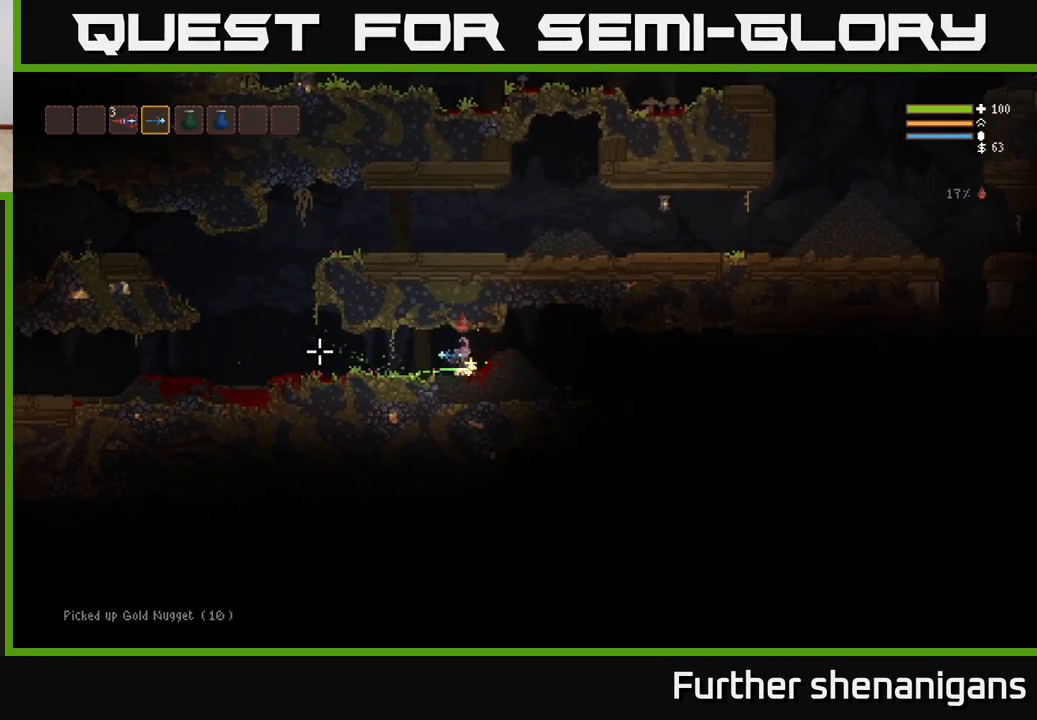
{"buttons": [], "left_stick": "left", "right_stick": "left", "events": [[250, "L2", "down"], [350, "L2", "up"]]}
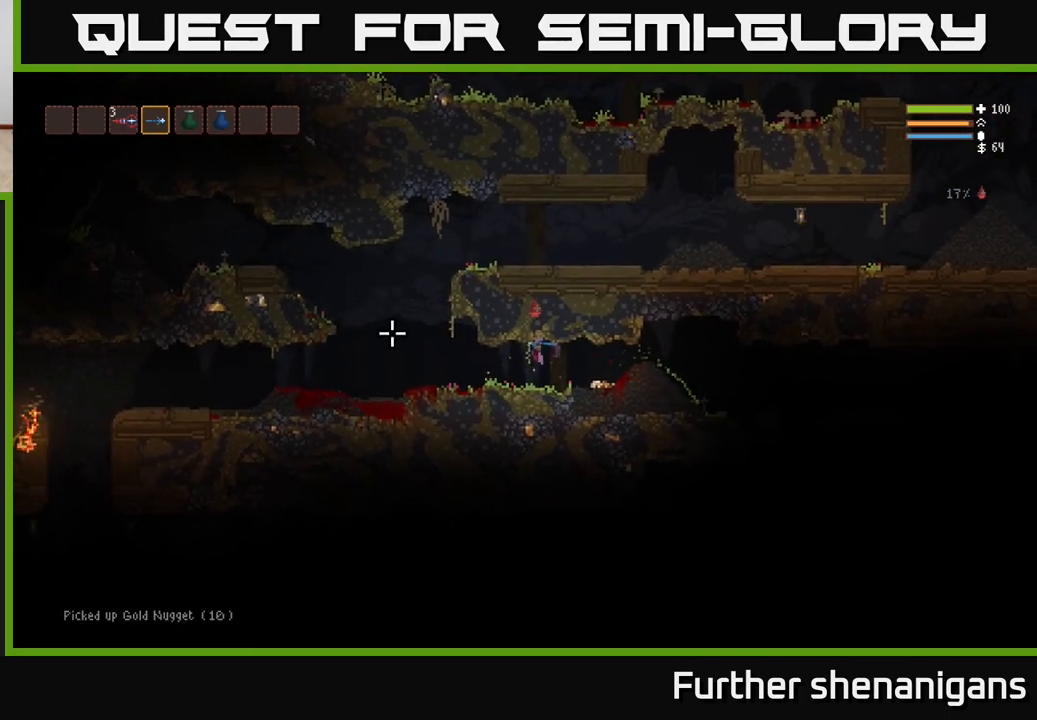
{"buttons": ["L2"], "left_stick": "left", "right_stick": "left", "events": [[400, "L2", "down"]]}
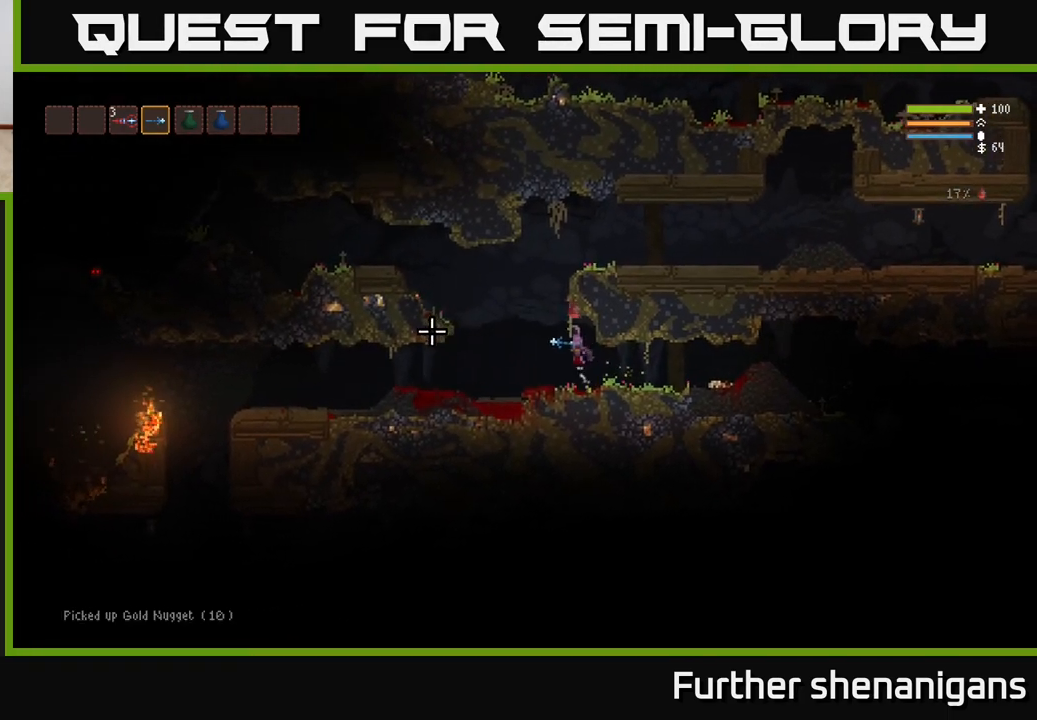
{"buttons": [], "left_stick": "left", "right_stick": "left", "events": [[383, "L2", "up"]]}
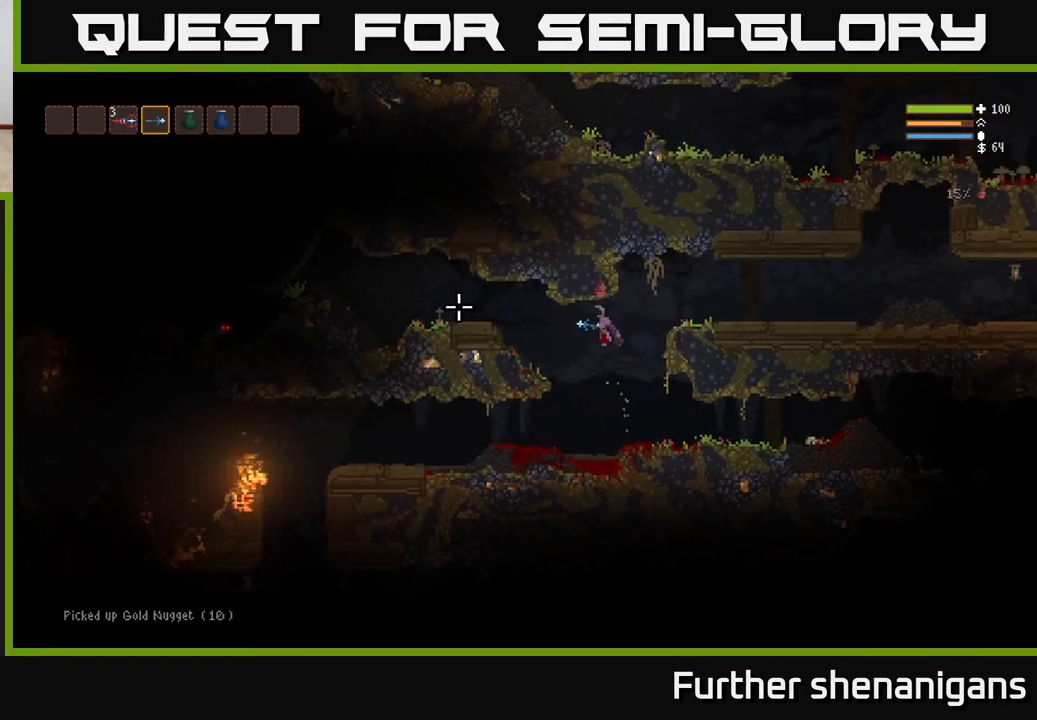
{"buttons": [], "left_stick": "left", "right_stick": "left", "events": [[233, "L2", "down"], [383, "L2", "up"]]}
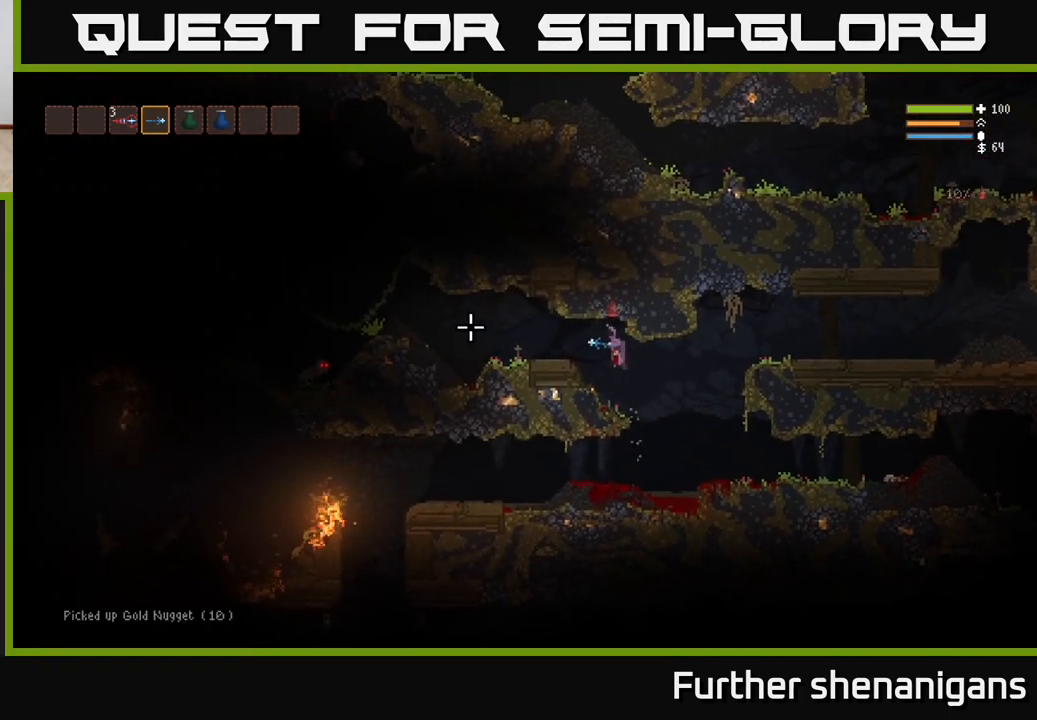
{"buttons": [], "left_stick": "left", "right_stick": "left", "events": [[67, "L2", "down"], [183, "L2", "up"]]}
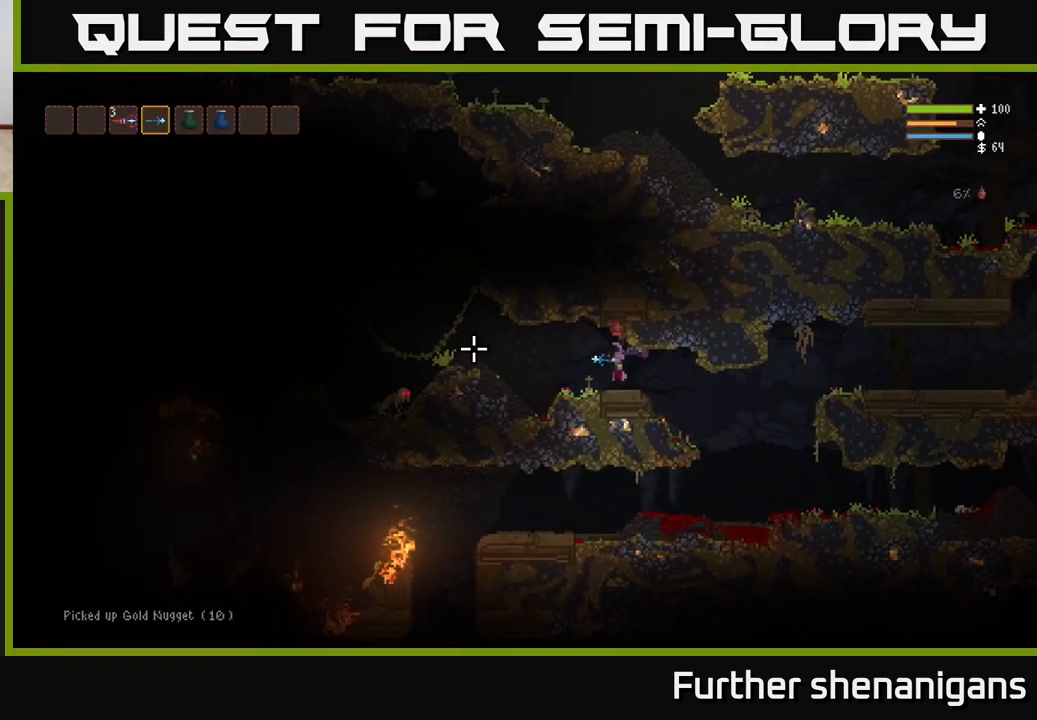
{"buttons": ["L2"], "left_stick": "left", "right_stick": "left", "events": [[383, "L2", "down"]]}
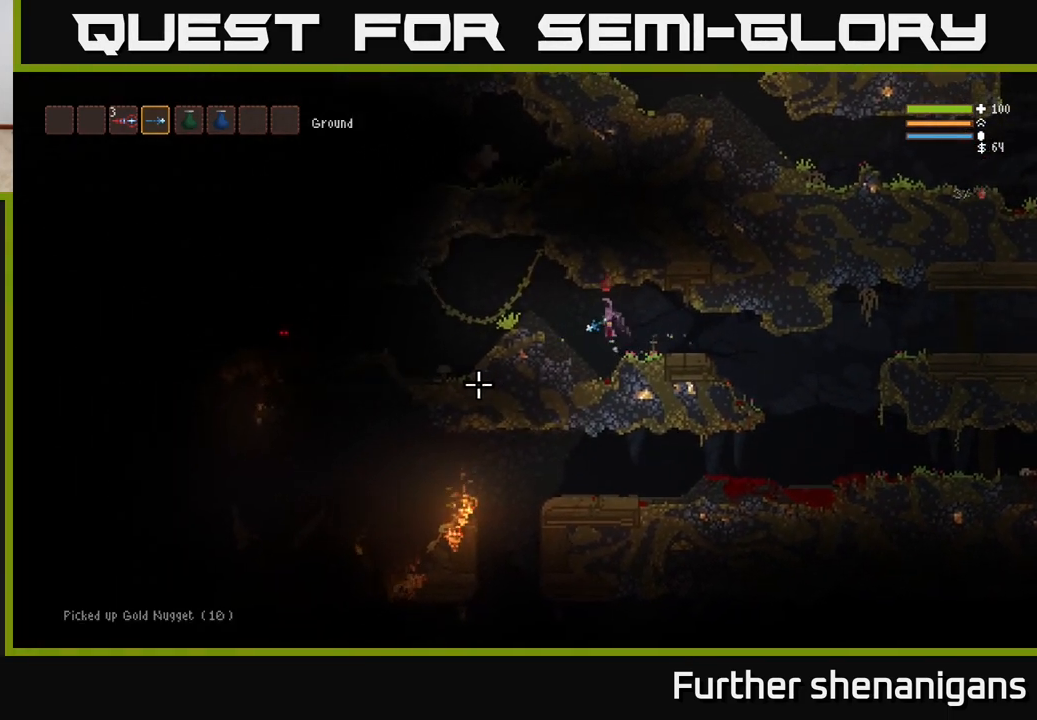
{"buttons": ["R2"], "left_stick": "left", "right_stick": "left", "events": [[33, "L2", "up"], [167, "L2", "down"], [283, "L2", "up"], [350, "R2", "down"]]}
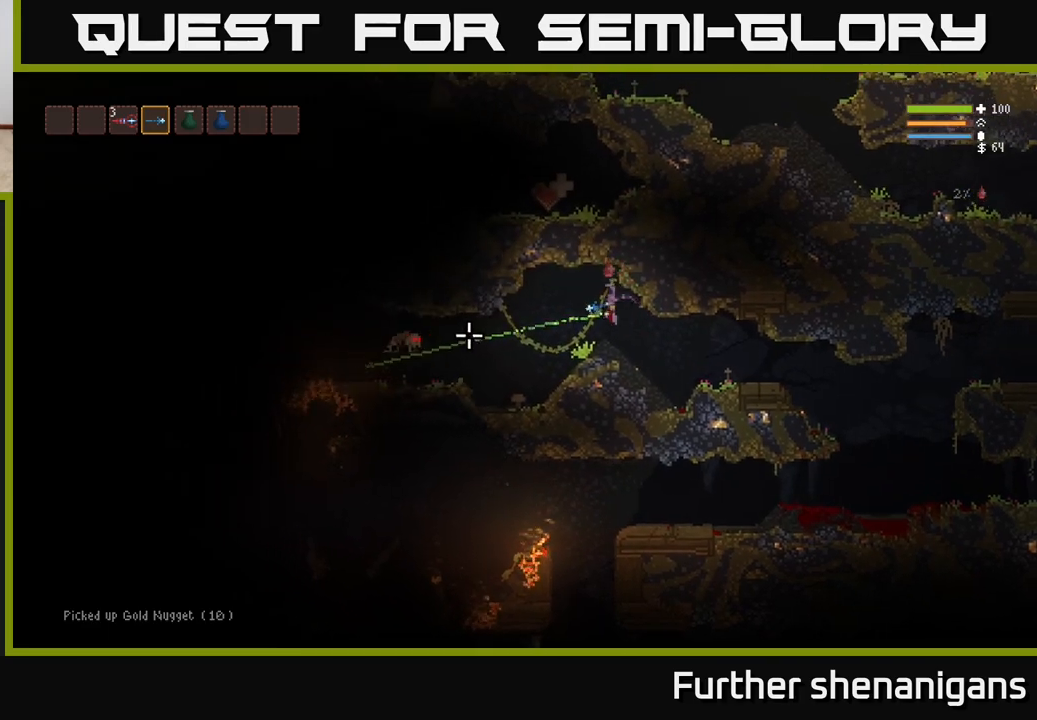
{"buttons": ["L2"], "left_stick": "left", "right_stick": "down-left", "events": [[200, "R2", "up"], [383, "right_stick", "down-left"], [433, "L2", "down"]]}
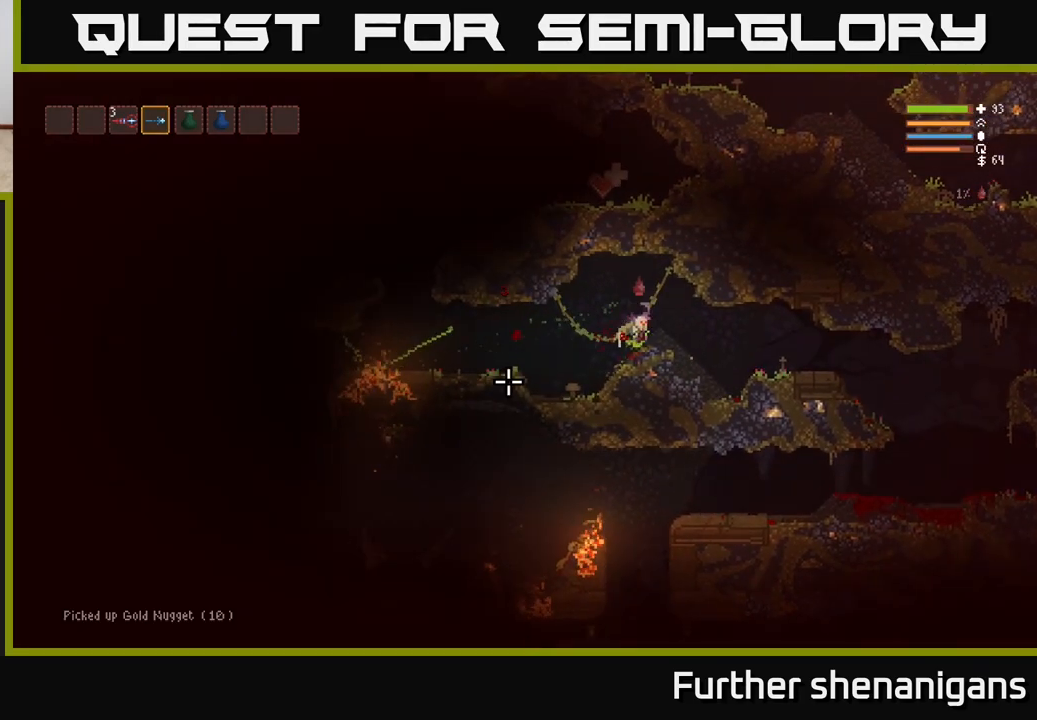
{"buttons": ["L2"], "left_stick": "up-left", "right_stick": "down", "events": [[17, "right_stick", "down"], [50, "L2", "up"], [183, "R2", "down"], [333, "left_stick", "up-left"], [367, "L2", "down"], [450, "R2", "up"]]}
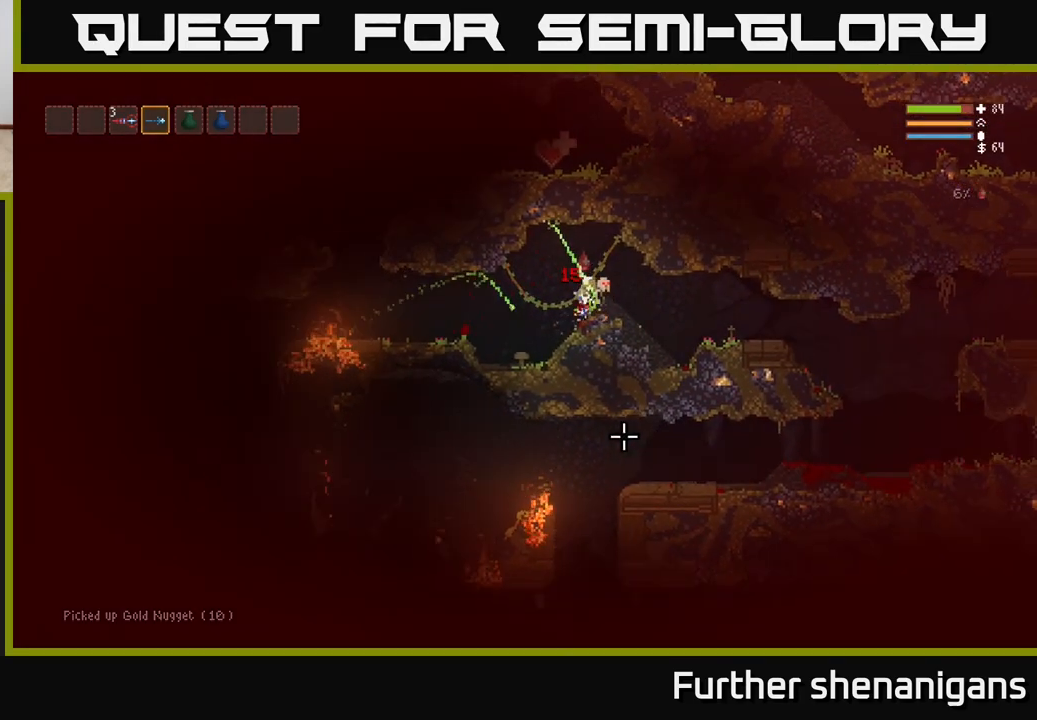
{"buttons": [], "left_stick": "center", "right_stick": "down-right", "events": [[83, "right_stick", "down-right"], [233, "L2", "up"], [250, "left_stick", "center"], [317, "R2", "down"], [467, "R2", "up"]]}
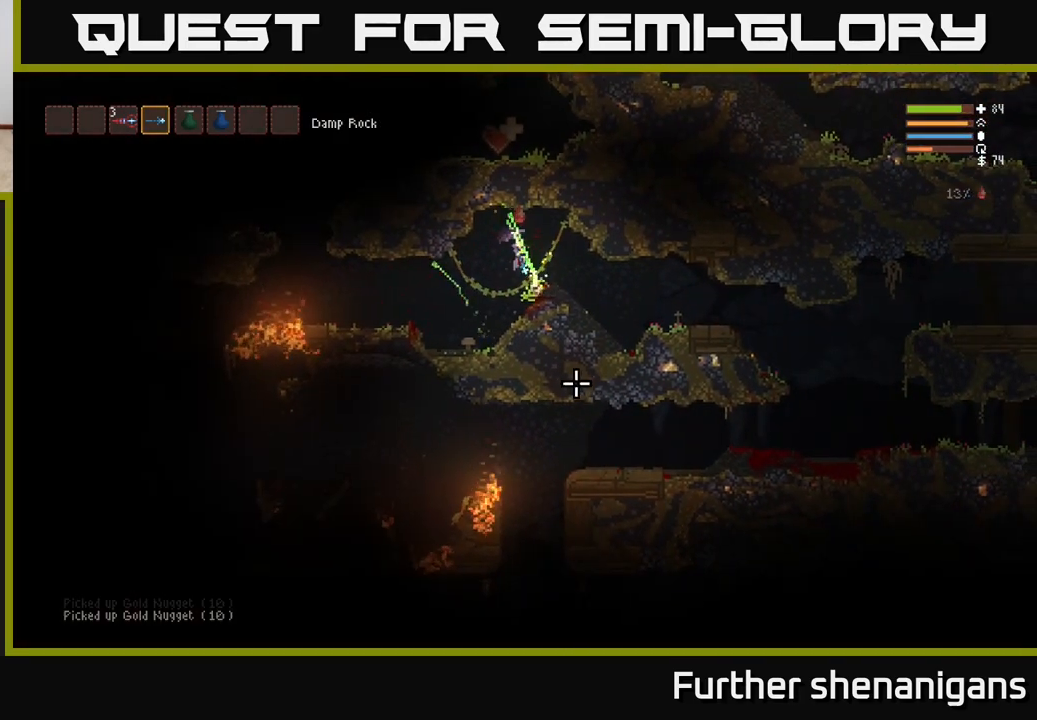
{"buttons": [], "left_stick": "left", "right_stick": "left", "events": [[117, "left_stick", "right"], [150, "right_stick", "left"], [300, "left_stick", "left"]]}
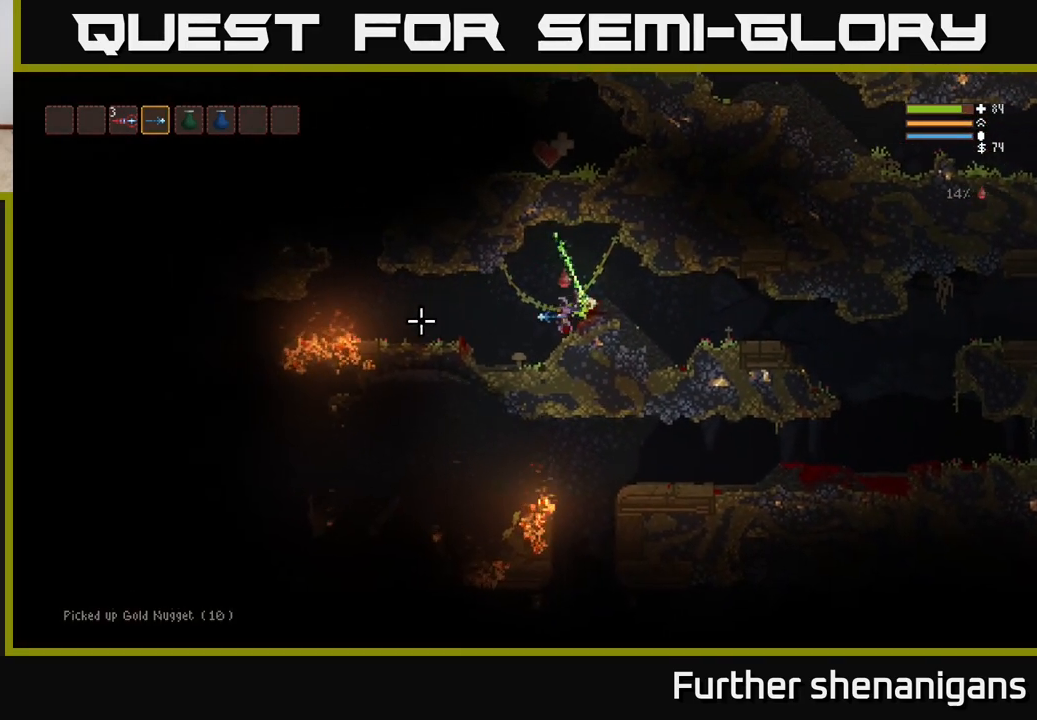
{"buttons": [], "left_stick": "left", "right_stick": "left", "events": [[300, "L2", "down"], [483, "L2", "up"]]}
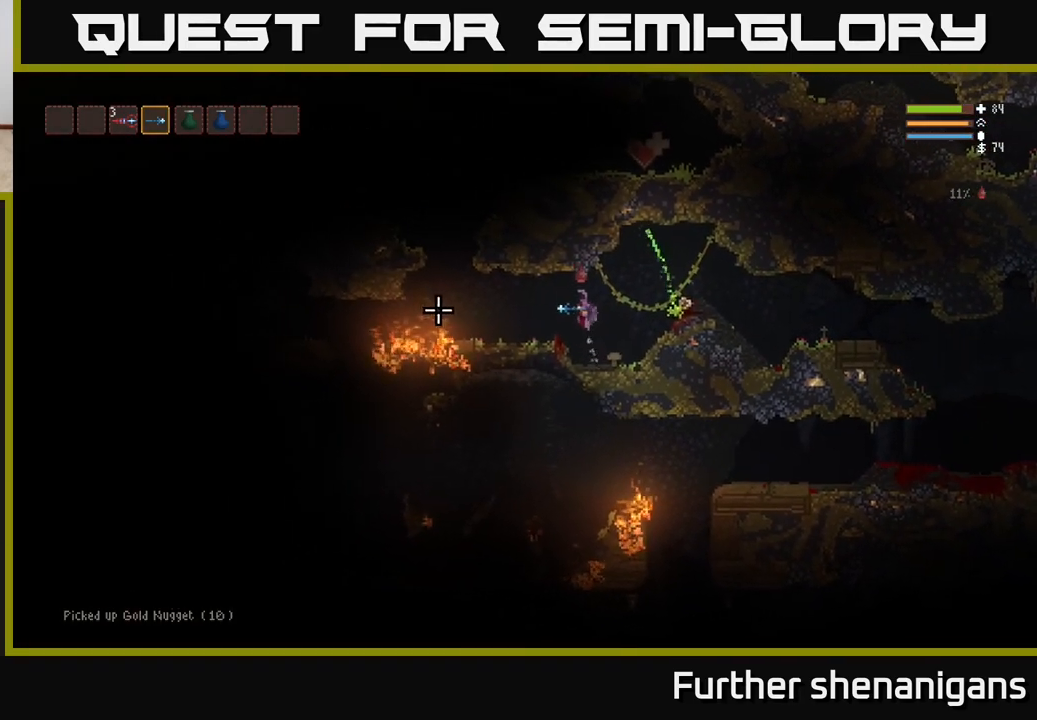
{"buttons": [], "left_stick": "left", "right_stick": "left", "events": []}
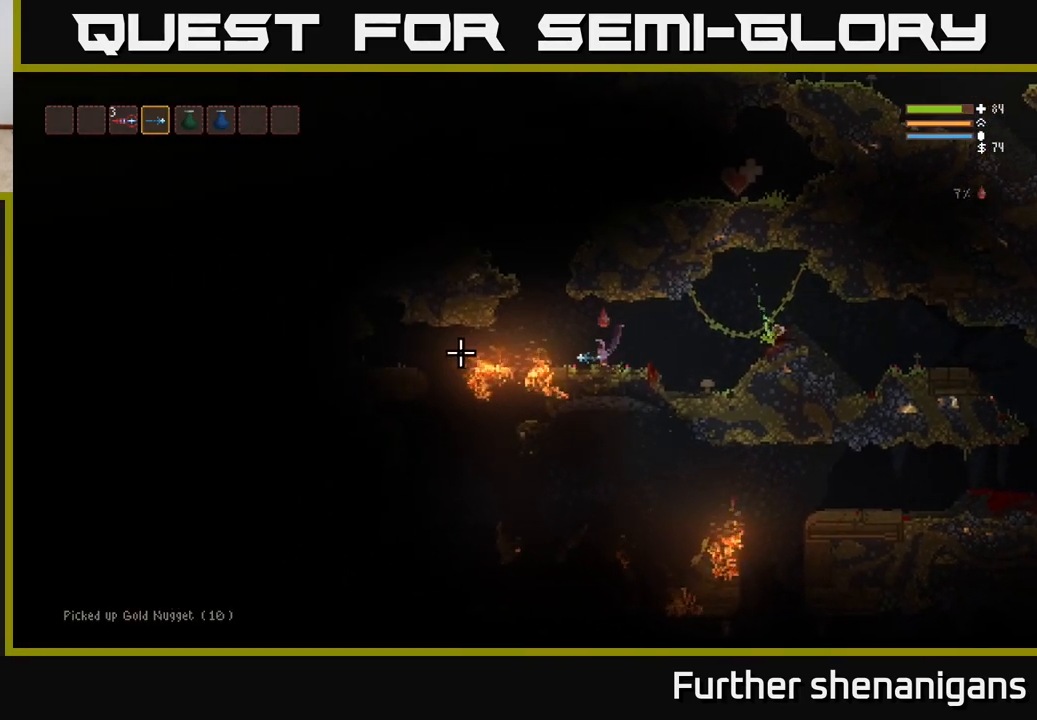
{"buttons": [], "left_stick": "left", "right_stick": "left", "events": [[50, "L2", "down"], [200, "L2", "up"]]}
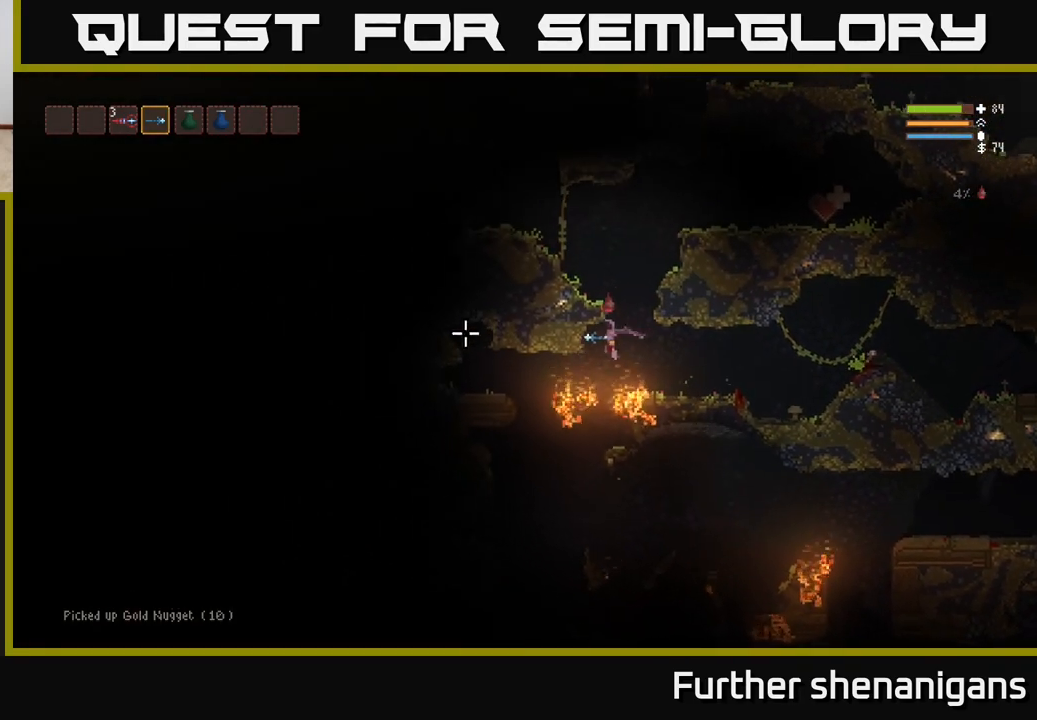
{"buttons": [], "left_stick": "left", "right_stick": "up-left", "events": [[500, "right_stick", "up-left"]]}
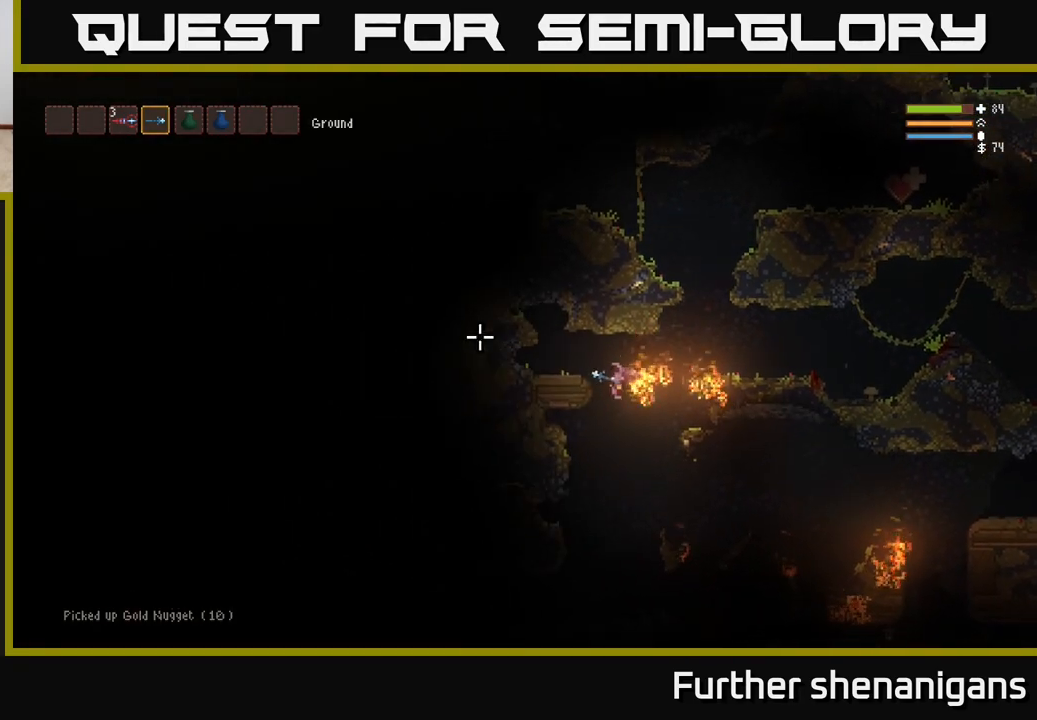
{"buttons": ["L2"], "left_stick": "right", "right_stick": "up-right", "events": [[83, "L2", "down"], [117, "right_stick", "up"], [183, "left_stick", "right"], [250, "right_stick", "up-right"], [350, "L2", "up"], [450, "L2", "down"]]}
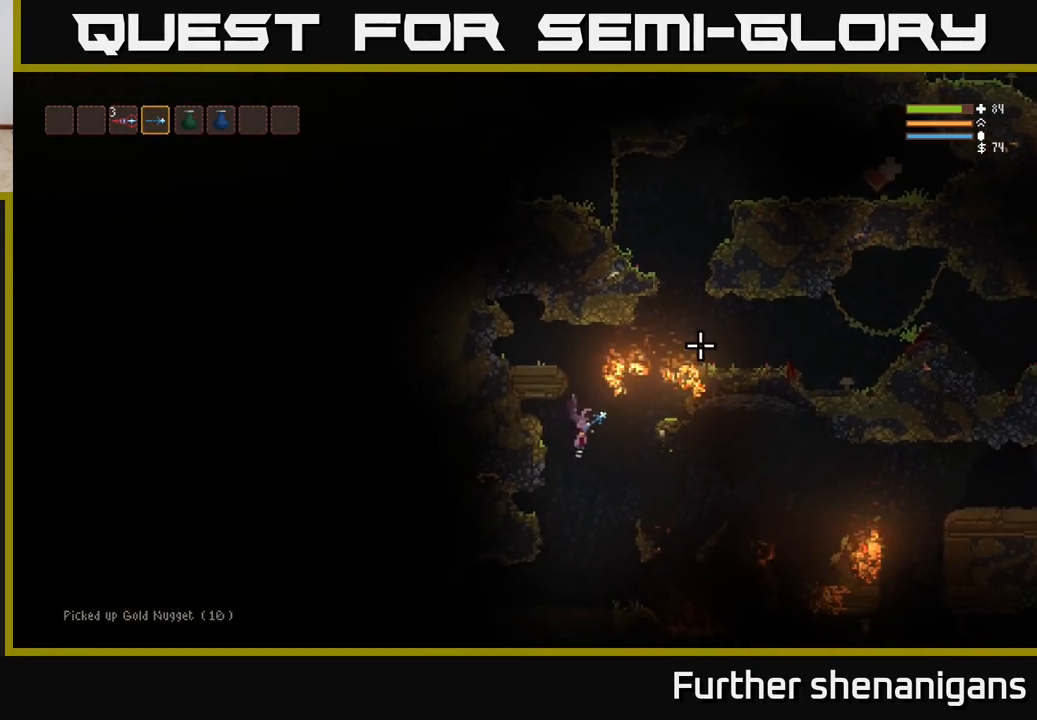
{"buttons": [], "left_stick": "left", "right_stick": "up-right", "events": [[250, "left_stick", "up"], [300, "left_stick", "left"], [333, "L2", "up"]]}